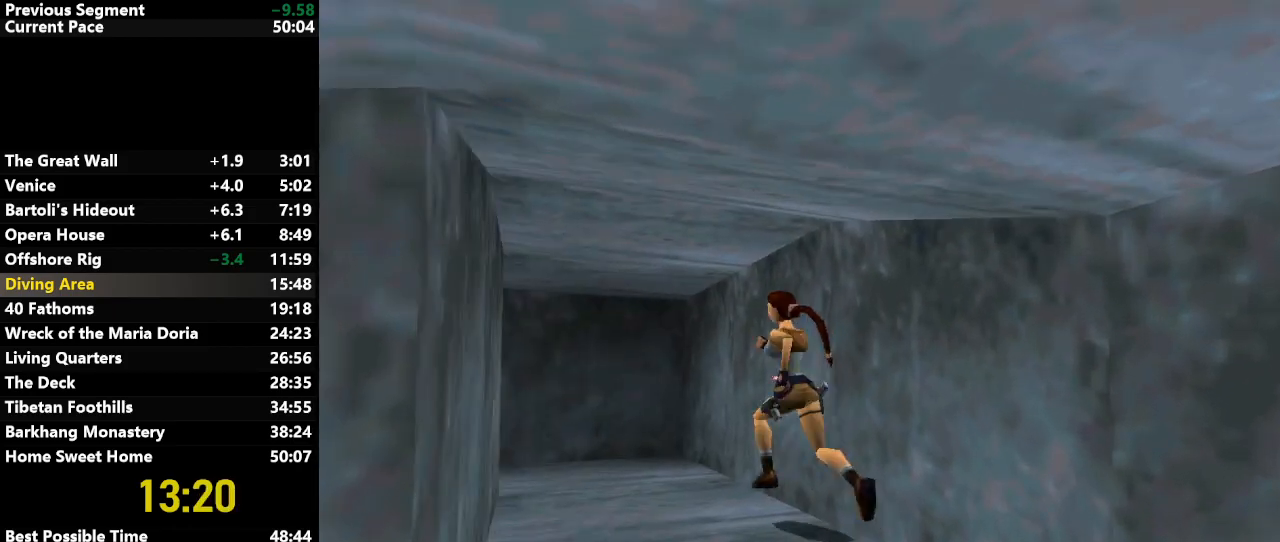
Gameplay with keyboard; each line is a JSON object with the keys held at the frame after it. "events" lists presses ("down") and releases ("up") of "action", "down", "draw", "escape", "f5", "f6", "flare", "jump", "l_med", "left", "look", "lstep", "right", "roll", "rstep", "s_med", "up" and "walk" between this image and that frame as [ms after this image, input, new state], when the widget could be followed in between. No other keys are recorded. Mouse input is not recorded. Key names are as the overlay labels them; some are game actions (e.g. jump) rather than physical keys.
{"keys": ["jump", "up"], "events": [[117, "jump", "down"], [317, "left", "up"]]}
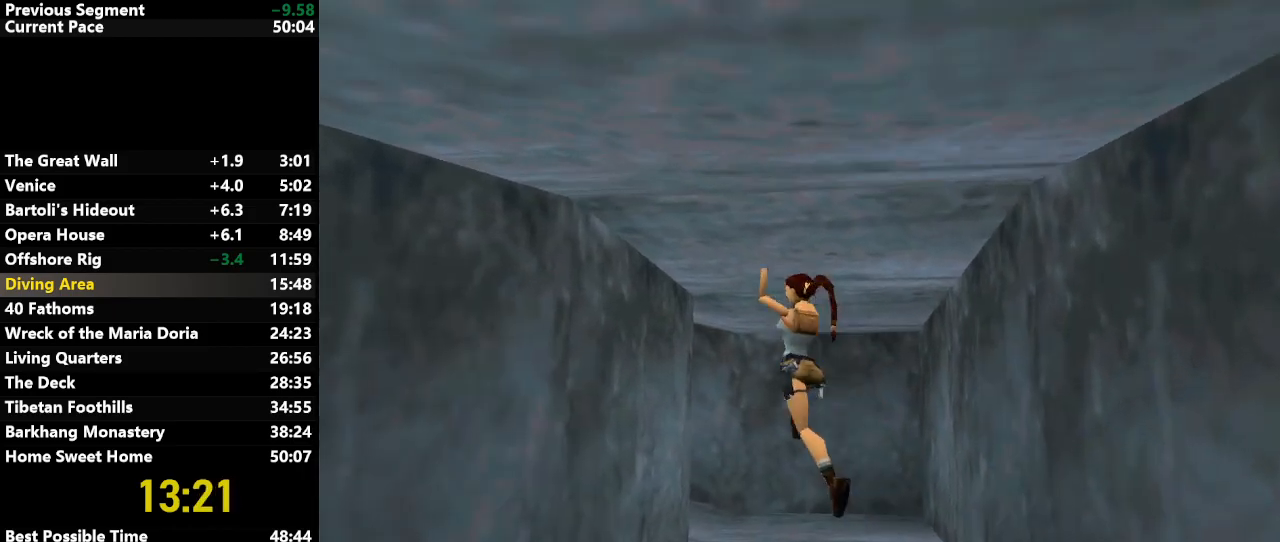
{"keys": ["jump", "left", "up"], "events": [[83, "left", "down"]]}
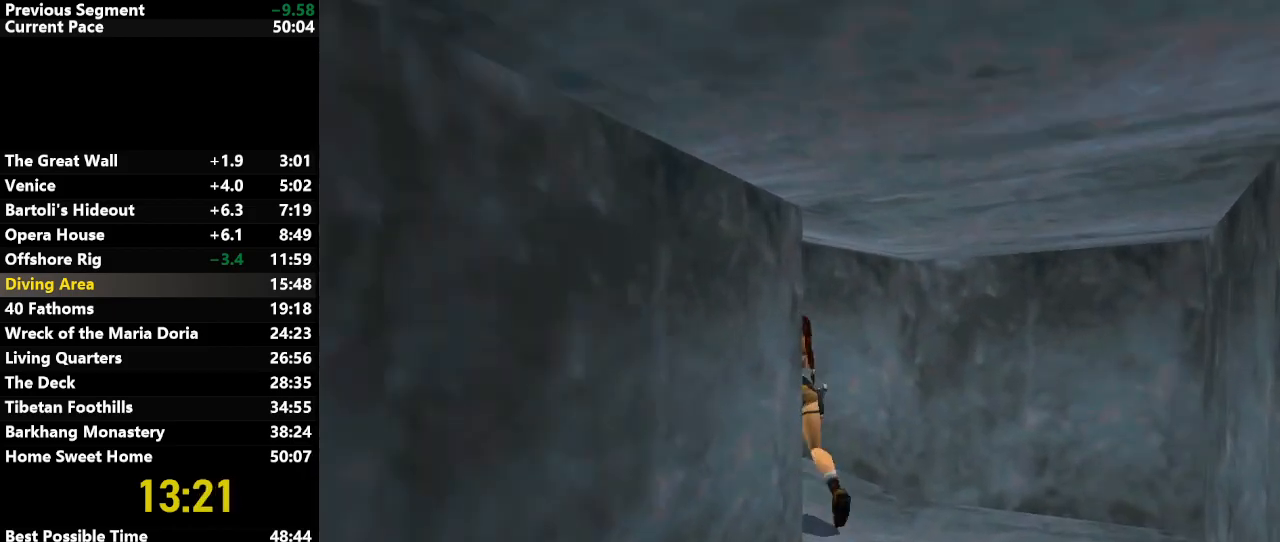
{"keys": ["jump", "left", "up"], "events": []}
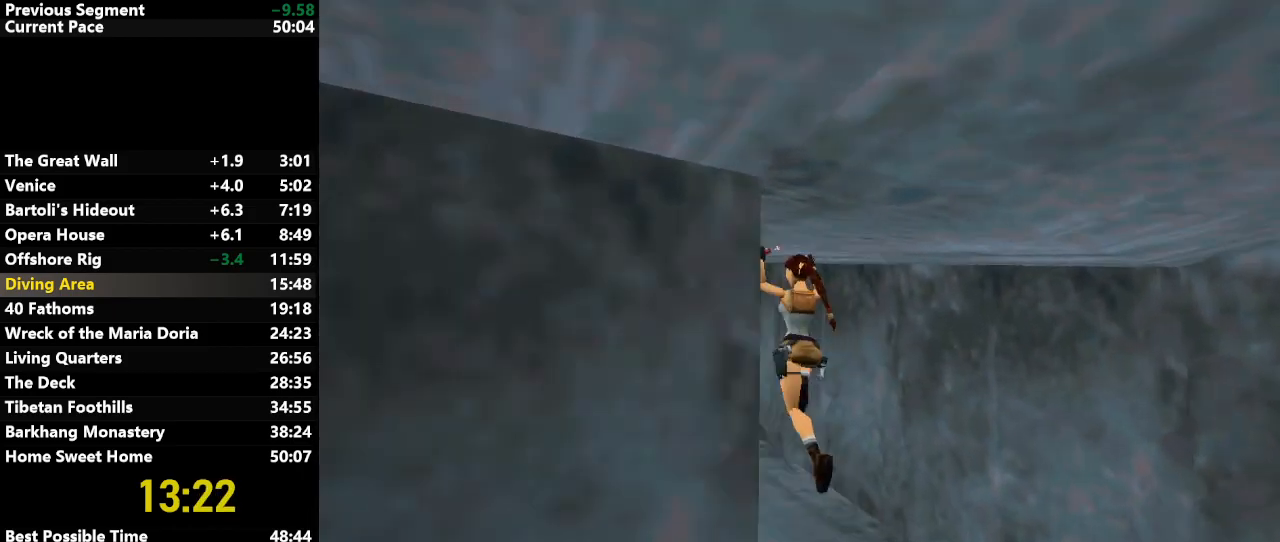
{"keys": ["jump", "left", "up"], "events": [[200, "left", "up"], [500, "left", "down"]]}
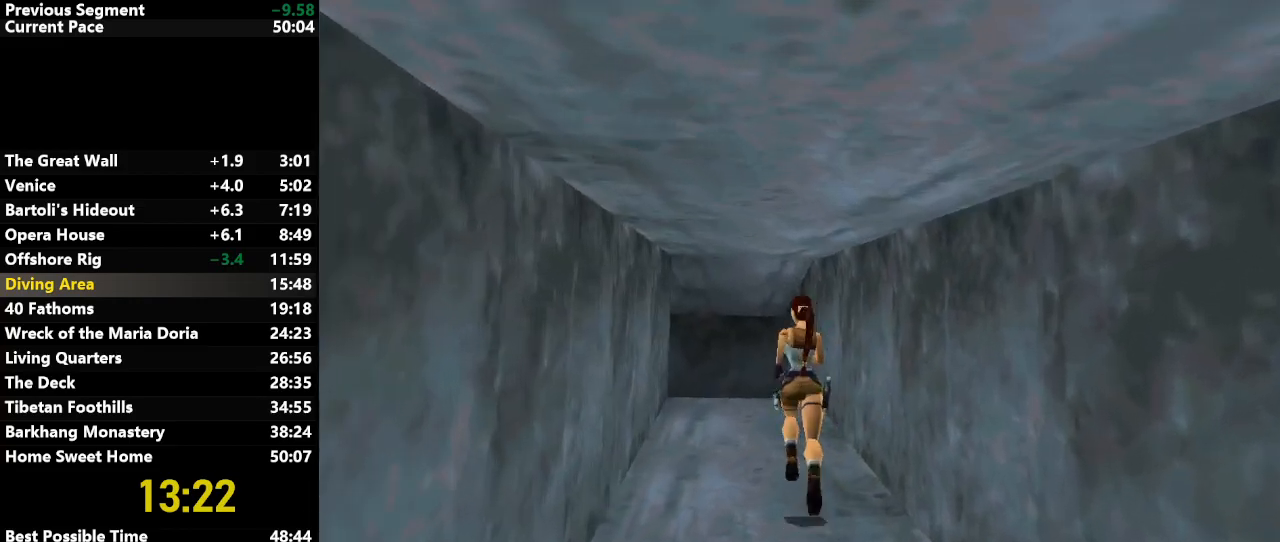
{"keys": ["jump", "left", "up"], "events": [[33, "left", "up"], [500, "left", "down"]]}
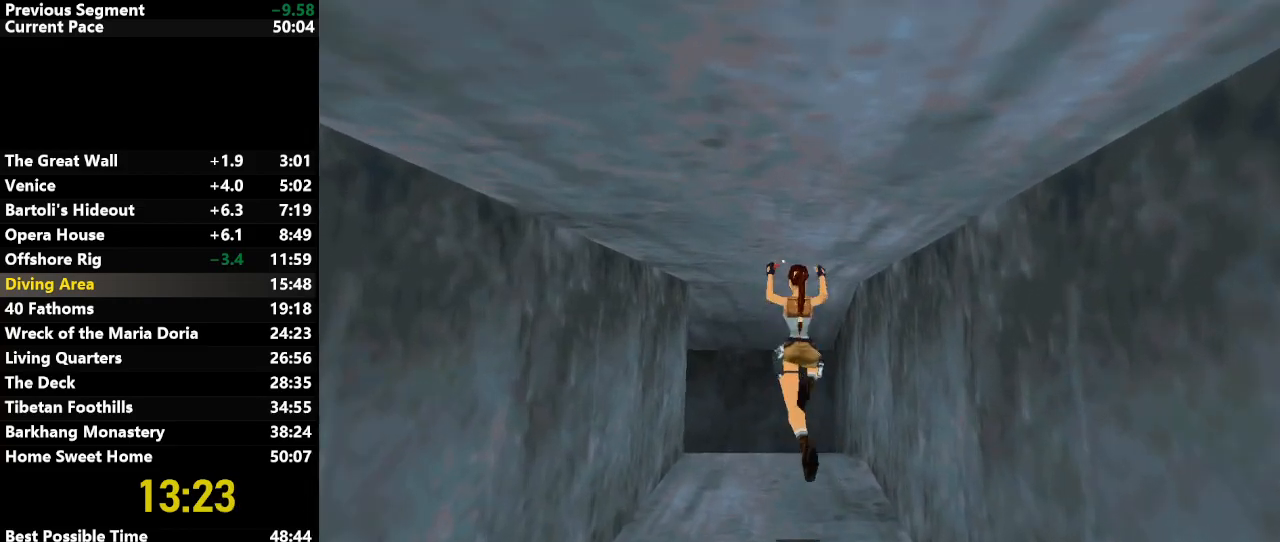
{"keys": ["jump", "left", "up"], "events": []}
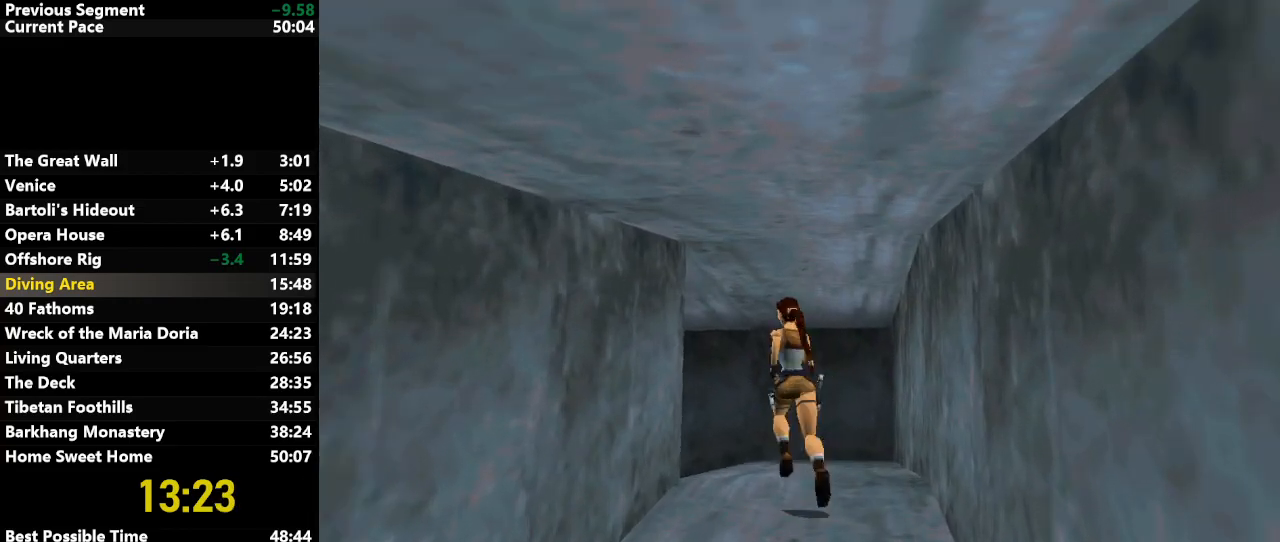
{"keys": ["up"], "events": [[17, "left", "up"], [217, "jump", "up"], [217, "left", "down"], [400, "left", "up"]]}
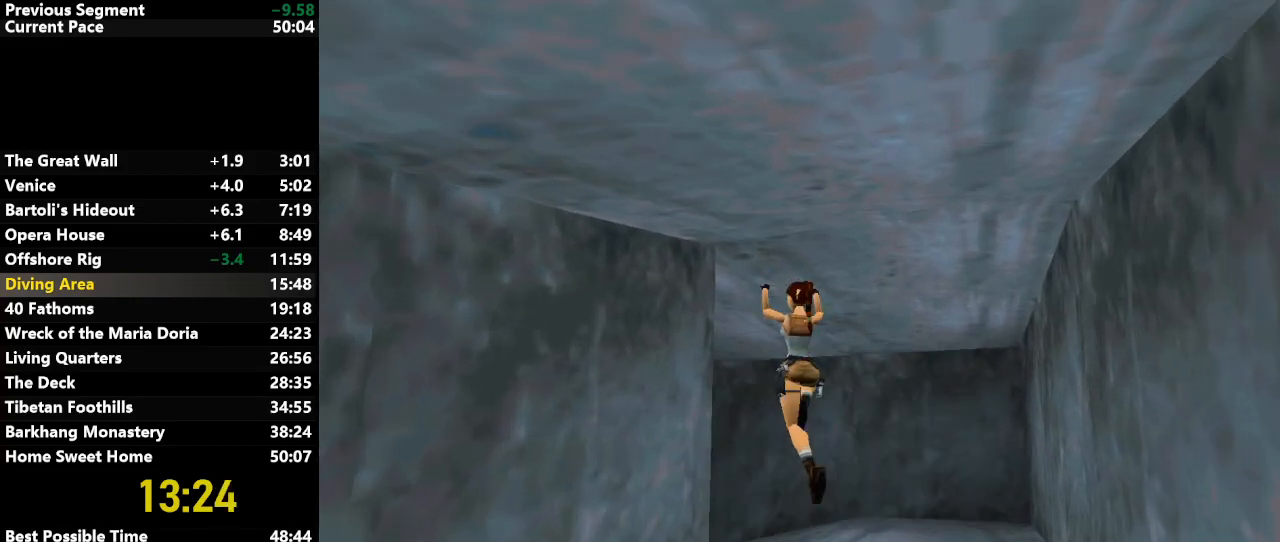
{"keys": ["left", "up"], "events": [[217, "left", "down"]]}
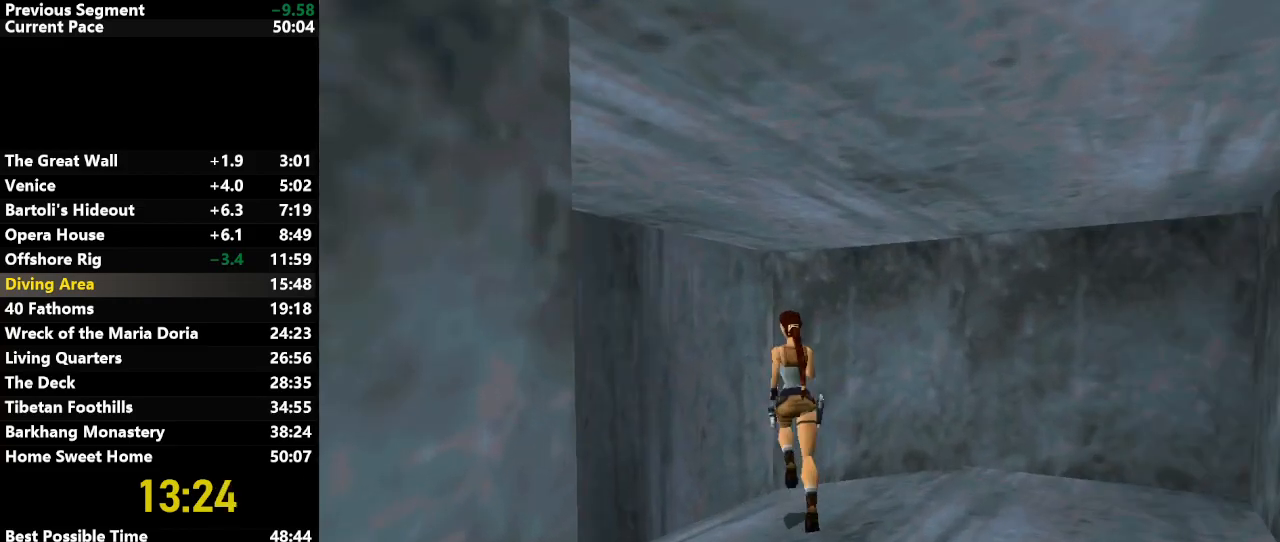
{"keys": ["jump", "up"], "events": [[333, "jump", "down"], [333, "left", "up"]]}
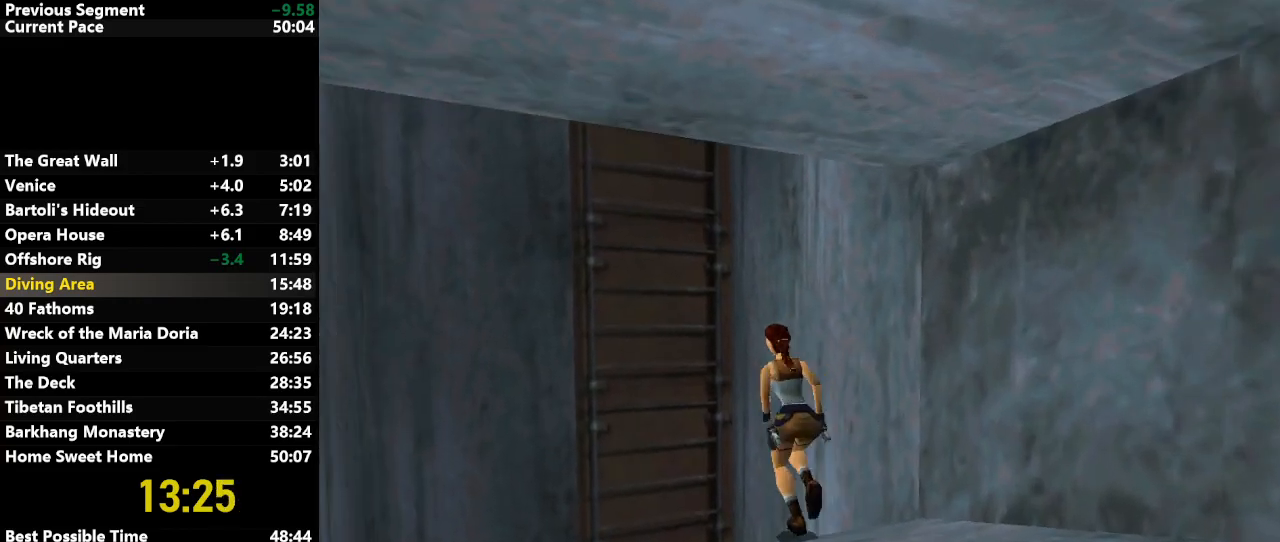
{"keys": ["left", "up"], "events": [[17, "jump", "up"], [217, "right", "down"], [317, "right", "up"], [483, "left", "down"]]}
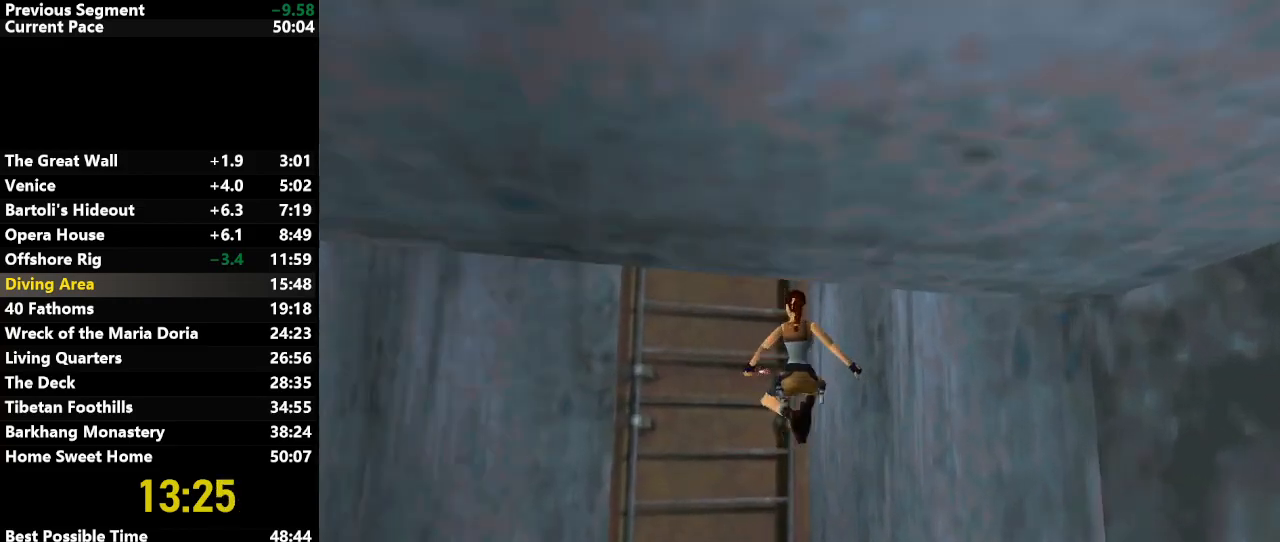
{"keys": ["action", "up"], "events": [[133, "left", "up"], [167, "action", "down"]]}
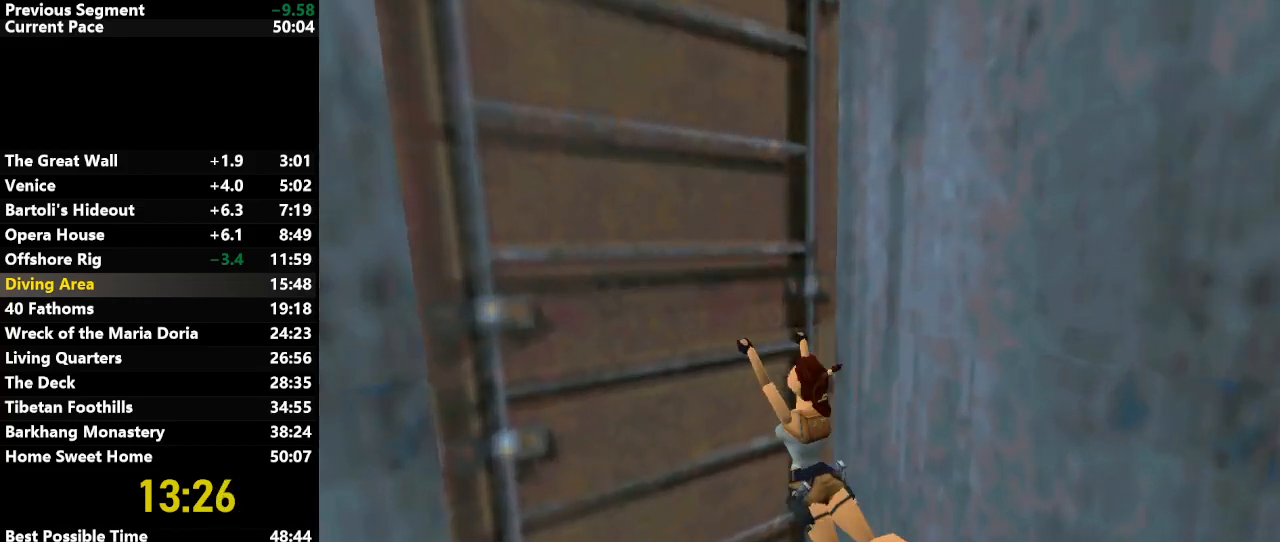
{"keys": ["up"], "events": [[233, "action", "up"]]}
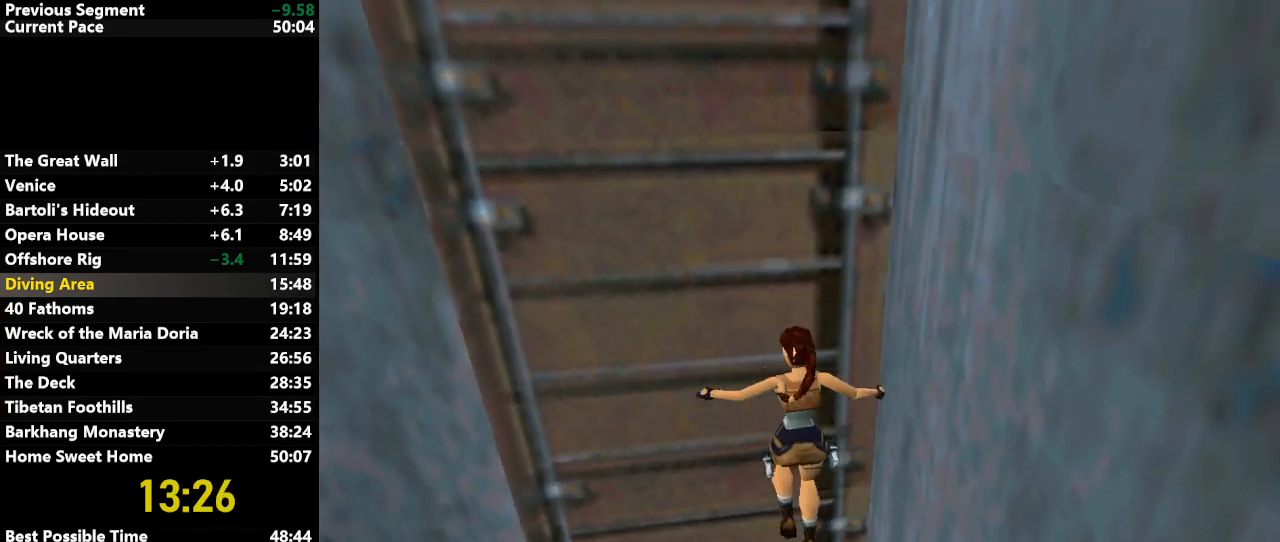
{"keys": ["up"], "events": [[150, "action", "down"], [350, "action", "up"]]}
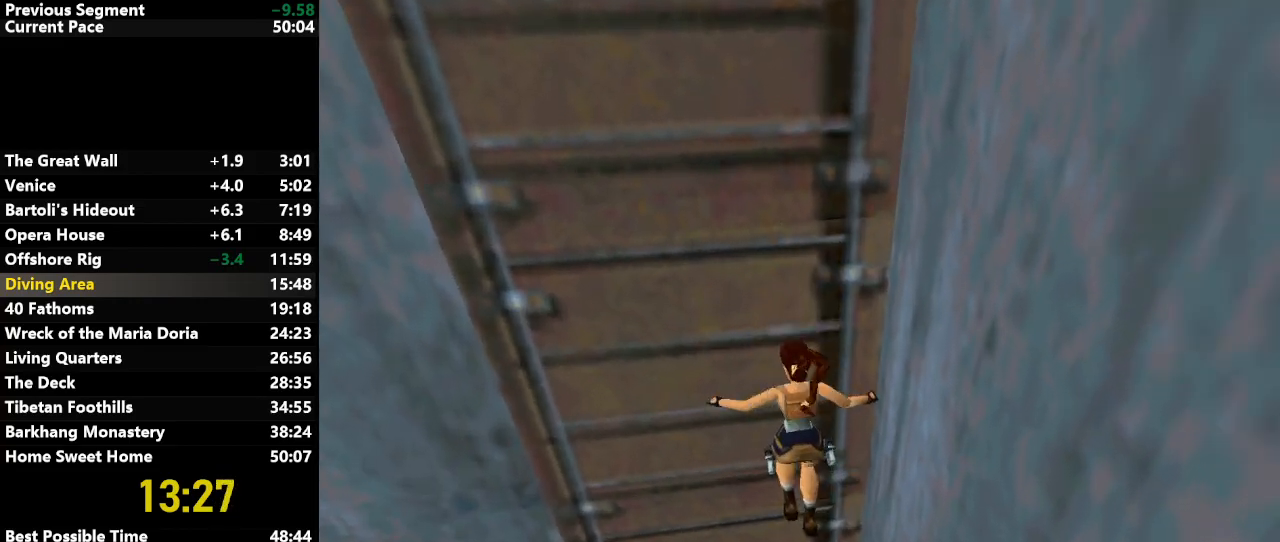
{"keys": ["up"], "events": [[317, "action", "down"], [467, "action", "up"]]}
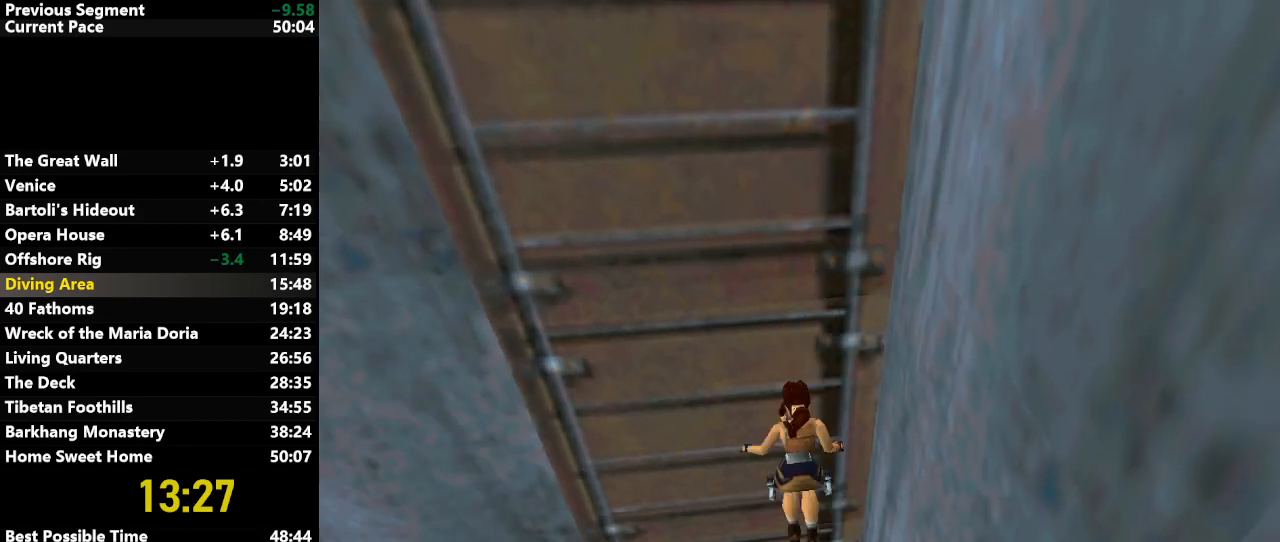
{"keys": ["action", "up"], "events": [[433, "action", "down"]]}
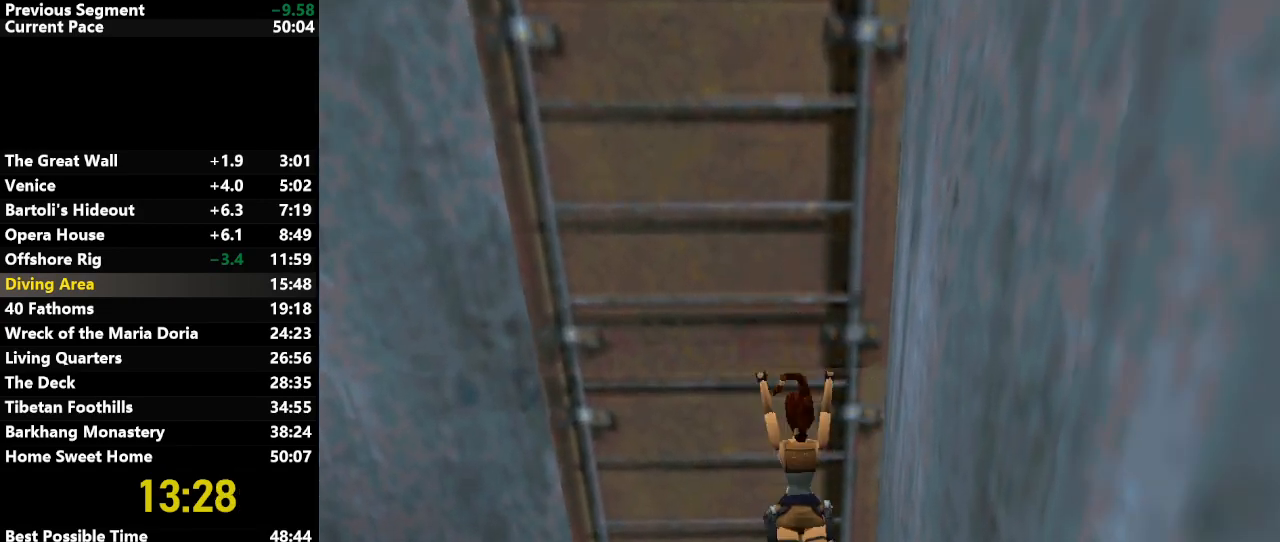
{"keys": ["up"], "events": [[67, "action", "up"]]}
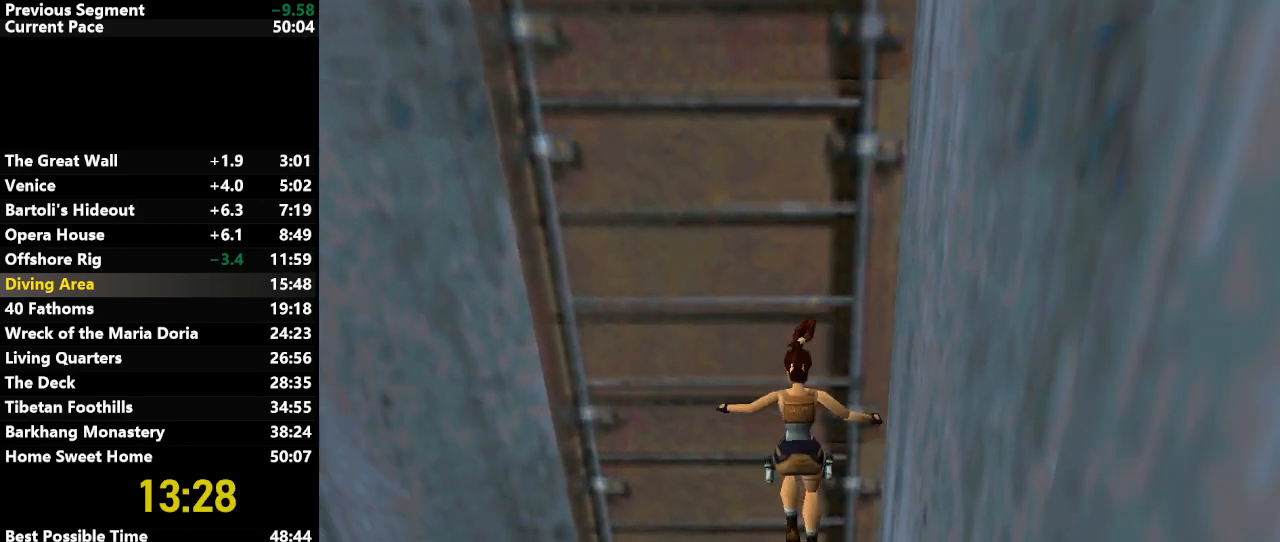
{"keys": ["up"], "events": [[83, "action", "down"], [217, "action", "up"]]}
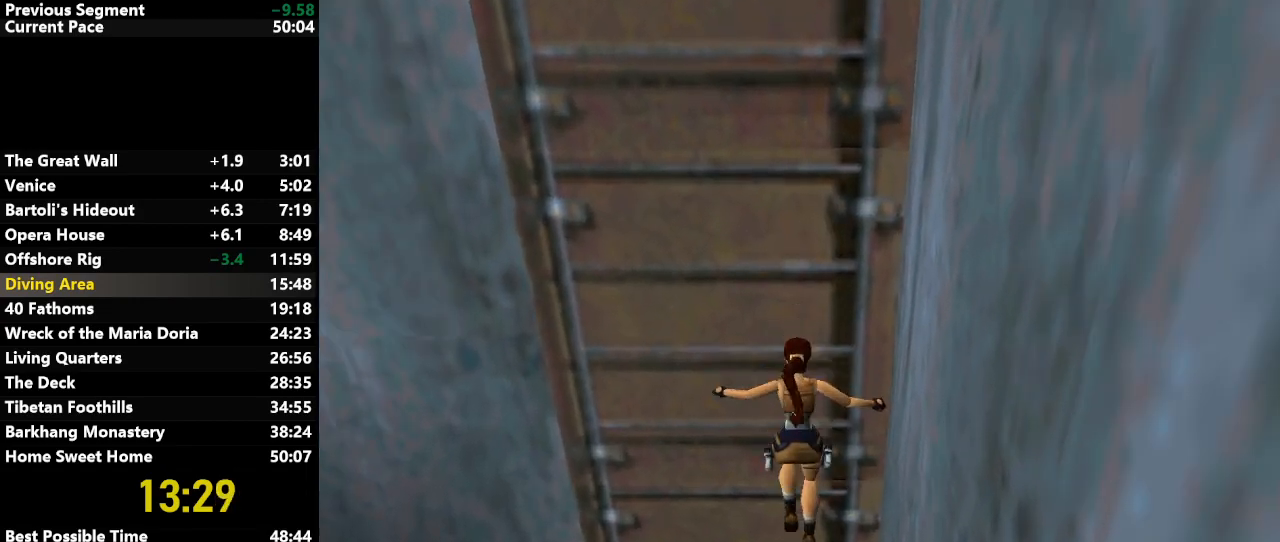
{"keys": ["up"], "events": [[233, "action", "down"], [333, "action", "up"]]}
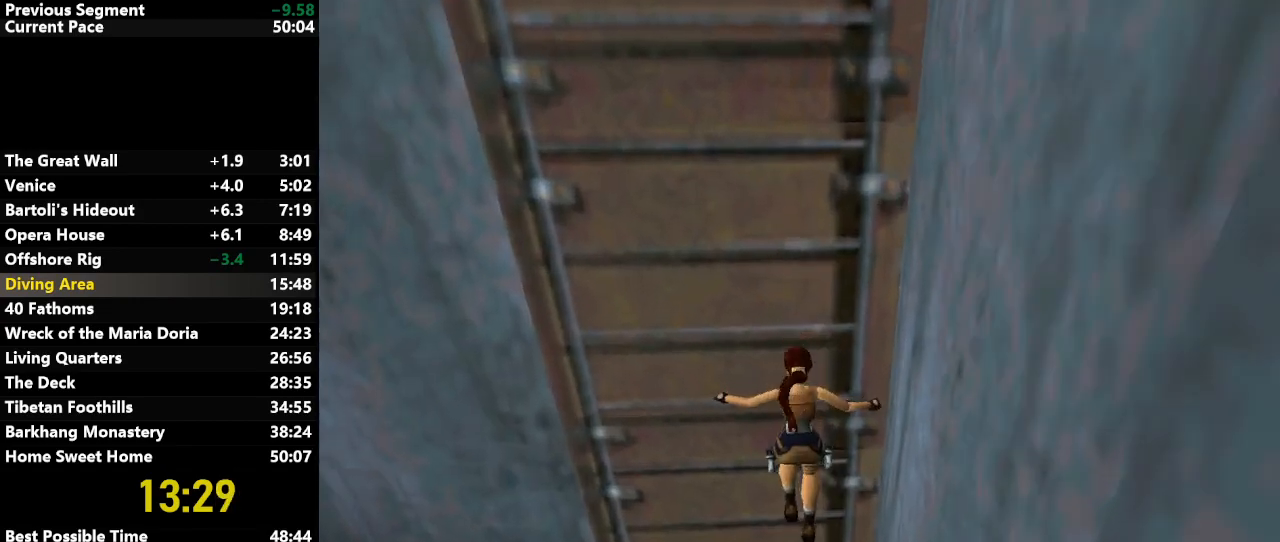
{"keys": ["action", "right"], "events": [[117, "up", "up"], [167, "action", "down"], [217, "right", "down"]]}
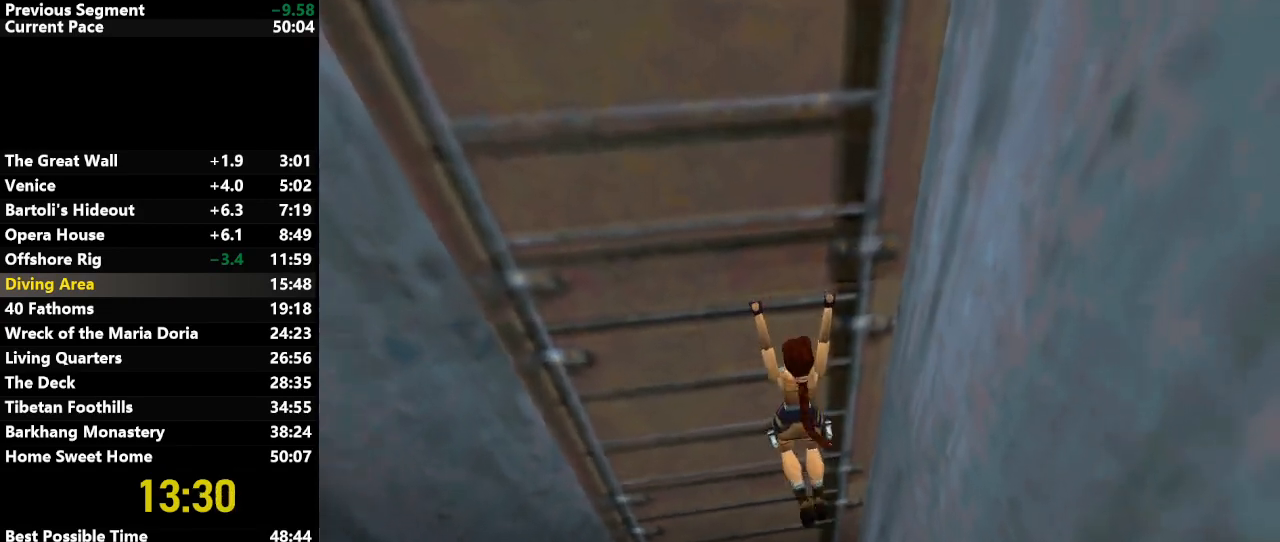
{"keys": ["action", "right"], "events": []}
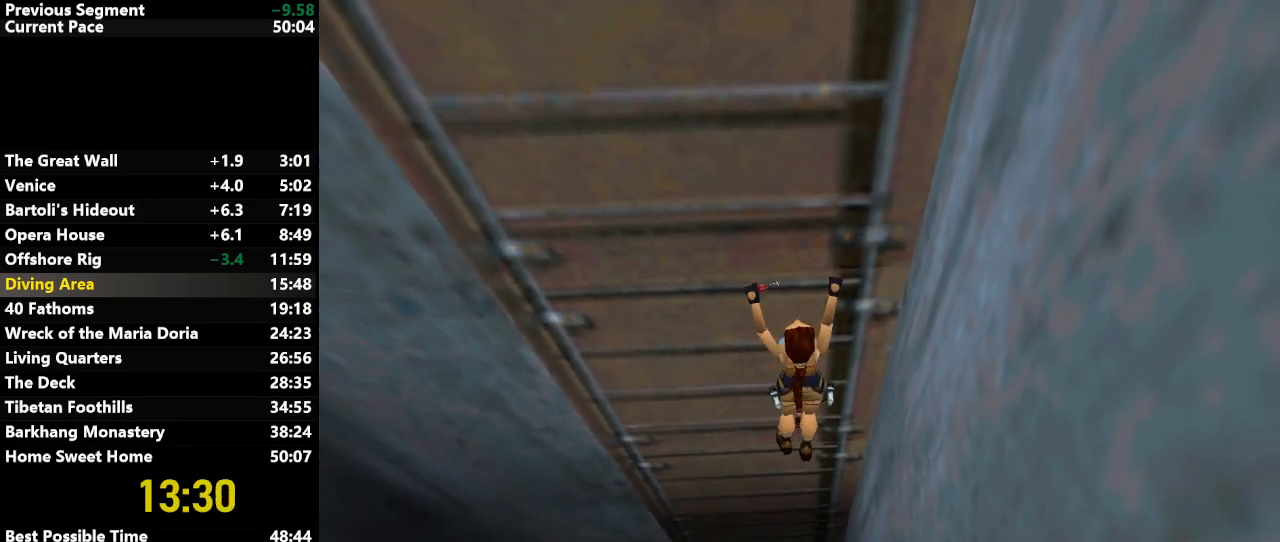
{"keys": ["action", "right"], "events": []}
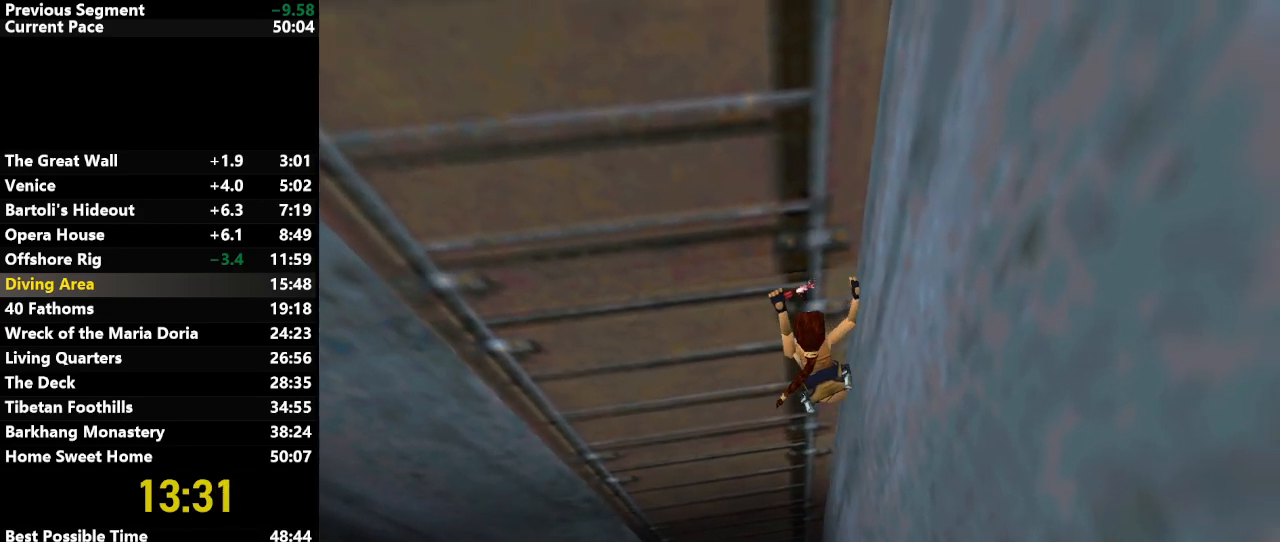
{"keys": ["action", "up"], "events": [[400, "right", "up"], [400, "up", "down"]]}
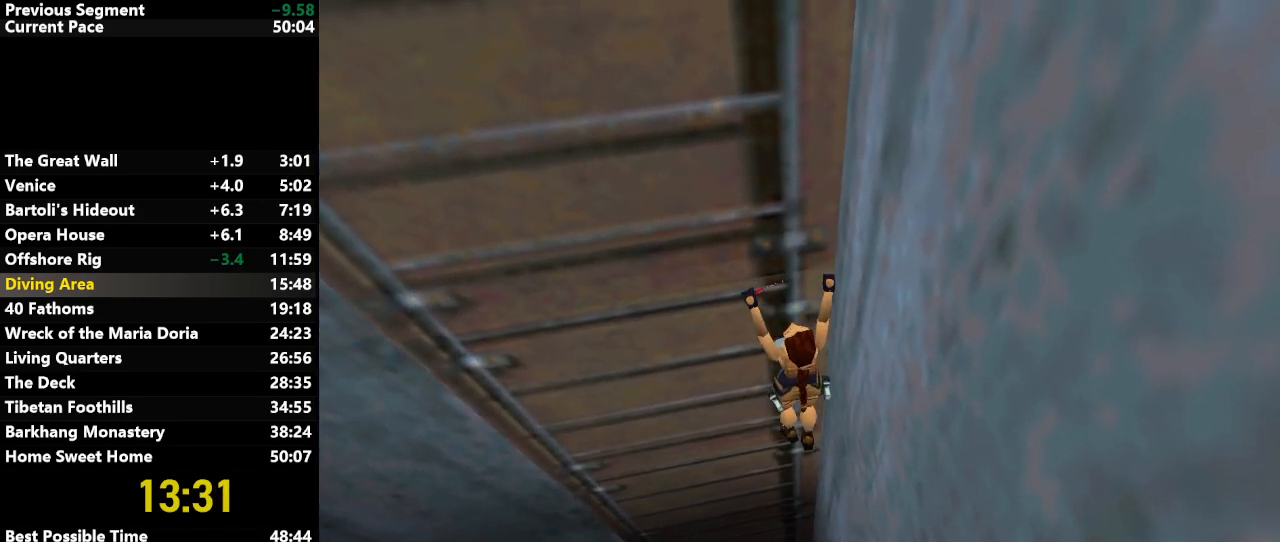
{"keys": ["action", "right", "up"], "events": [[500, "right", "down"]]}
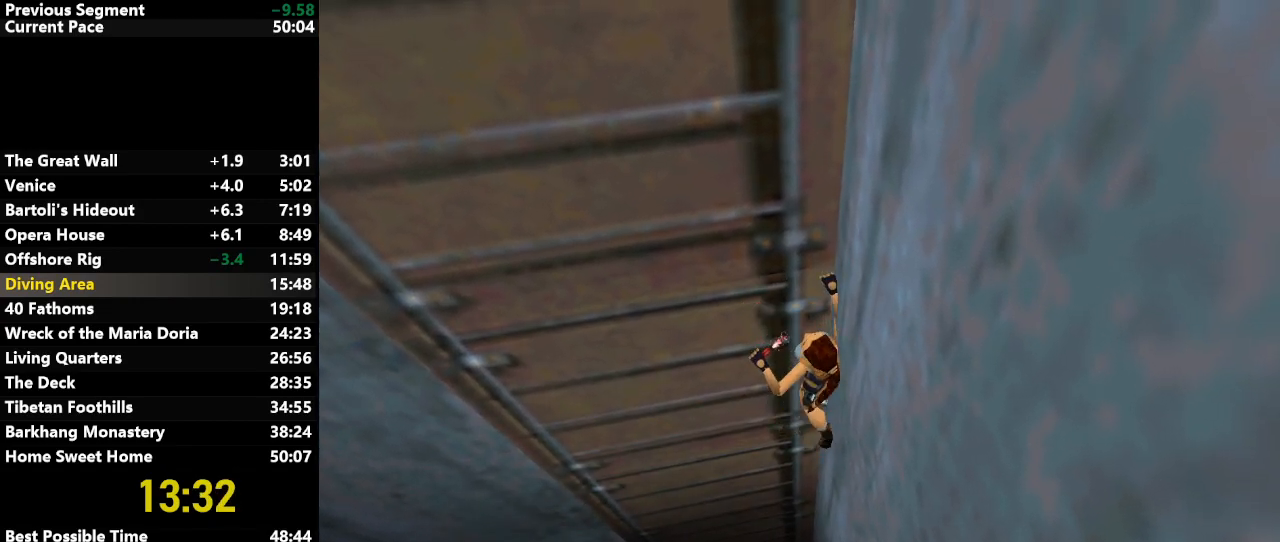
{"keys": ["flare", "right"], "events": [[50, "action", "up"], [150, "up", "up"], [467, "flare", "down"]]}
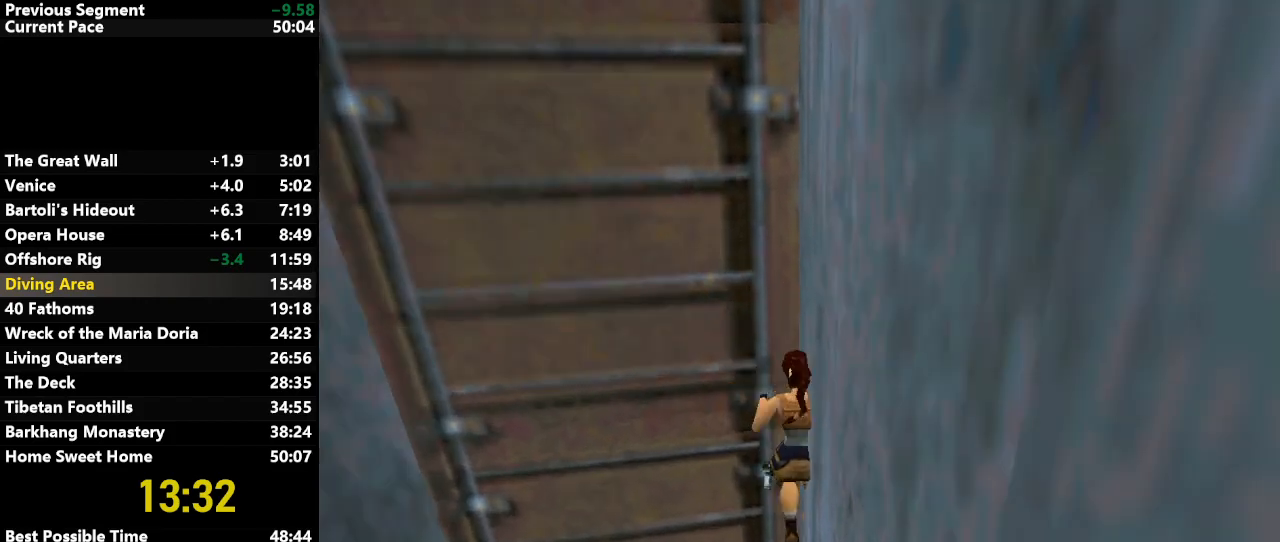
{"keys": ["right"], "events": [[67, "flare", "up"]]}
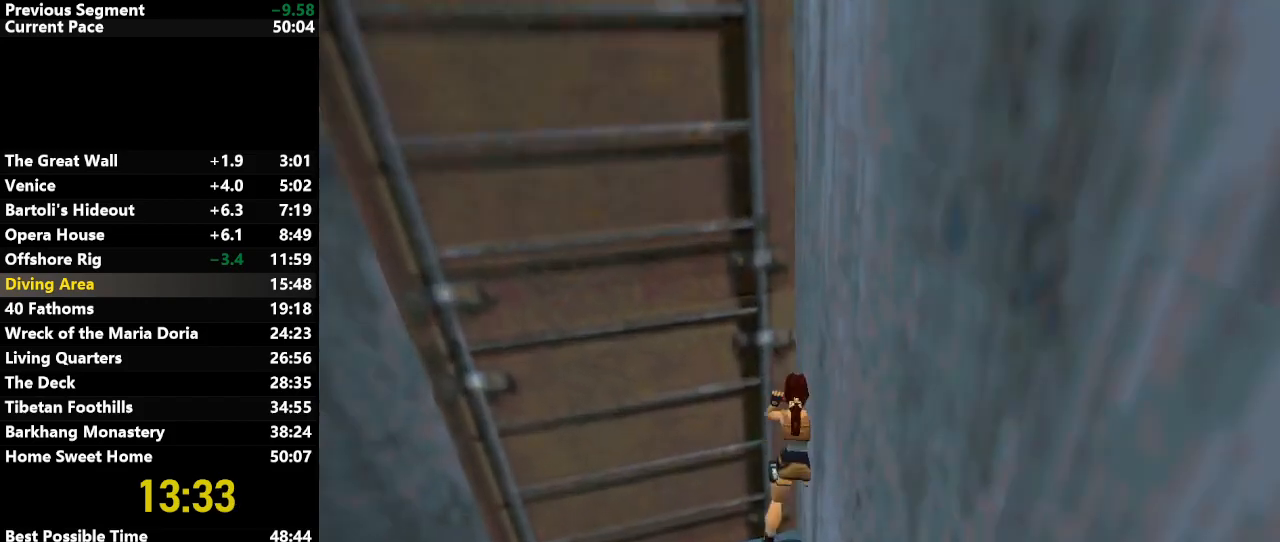
{"keys": ["right"], "events": []}
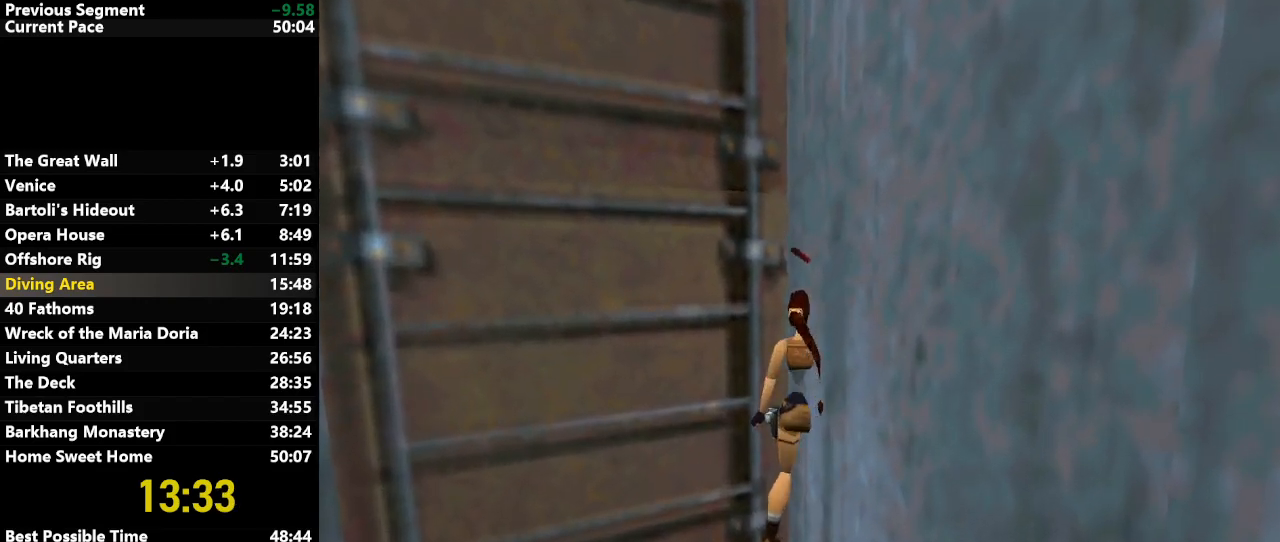
{"keys": ["up"], "events": [[200, "up", "down"], [333, "right", "up"]]}
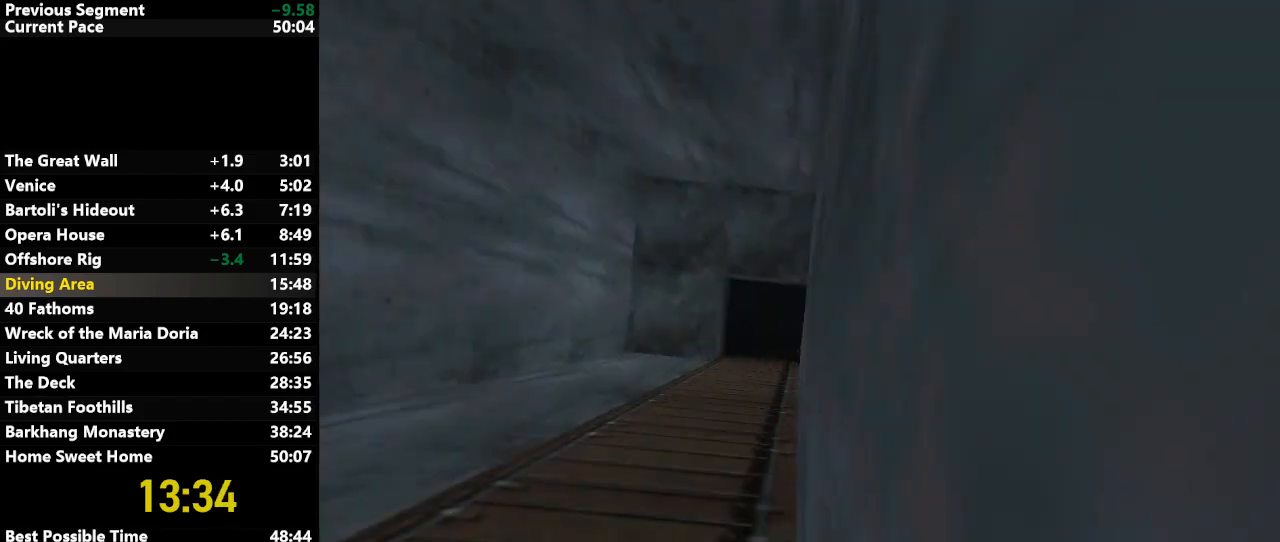
{"keys": ["jump", "up"], "events": [[200, "jump", "down"]]}
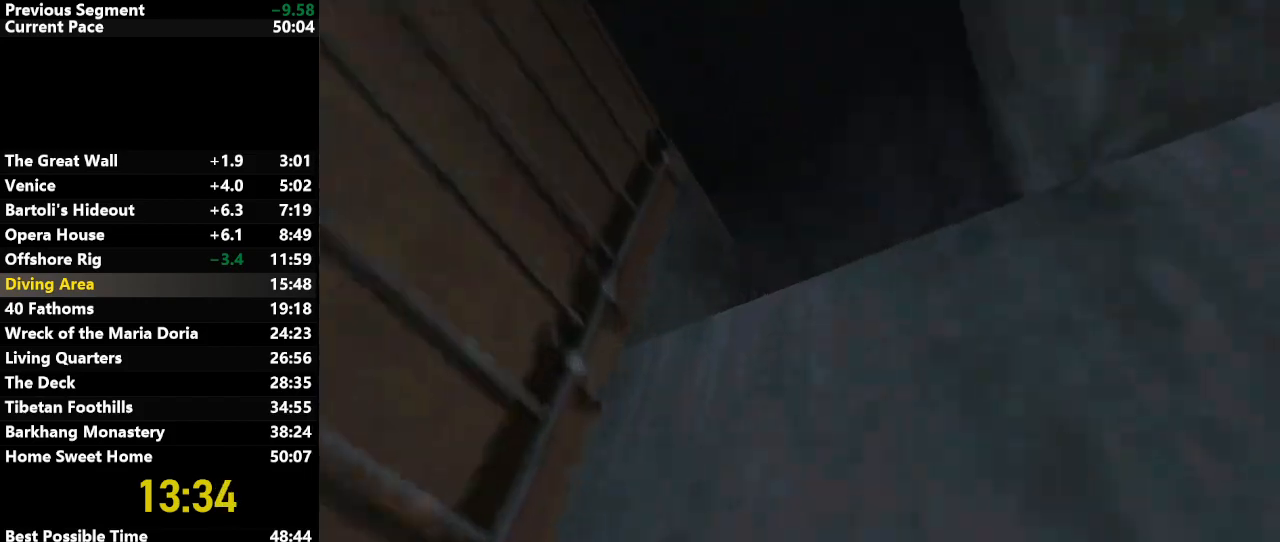
{"keys": ["jump", "up"], "events": []}
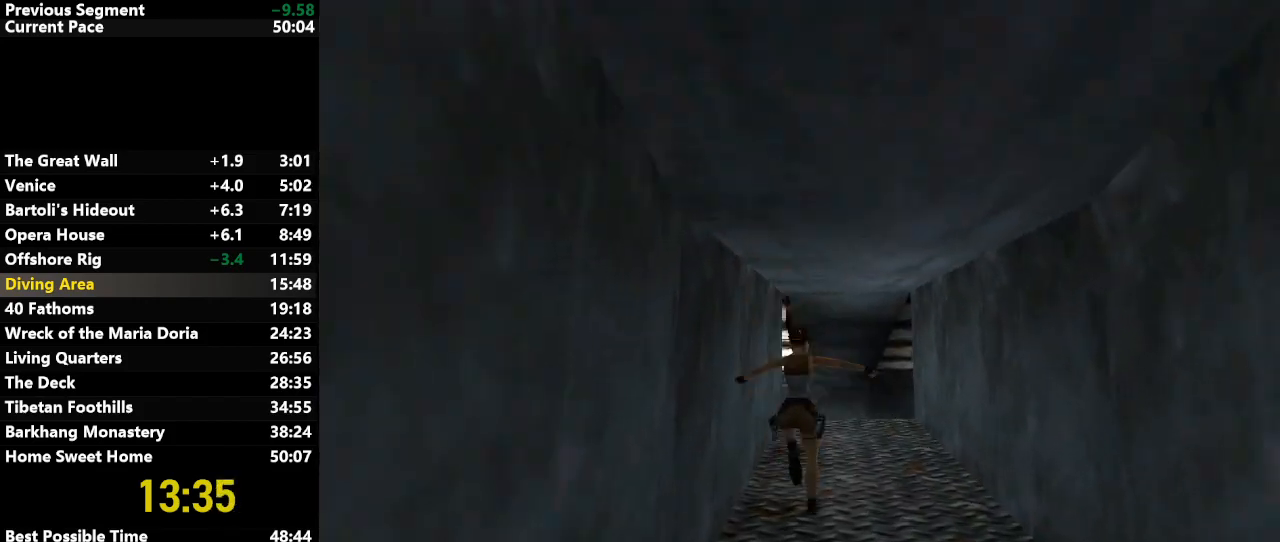
{"keys": ["jump", "up"], "events": [[150, "left", "down"], [433, "left", "up"]]}